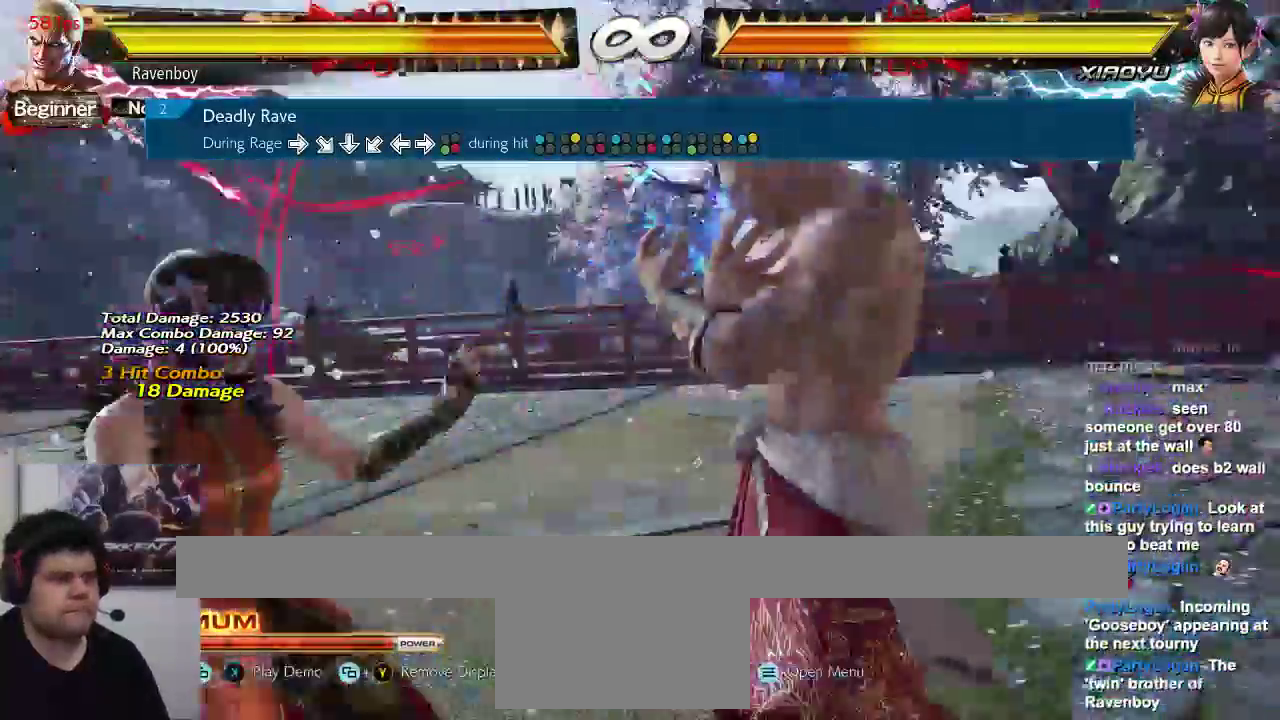
Gameplay with a controller (arcade stick); each line is a JSON object with the inputs held at the frame after it (dt_ms = milliseconds from this image to that frame). "events" lists button and stick changes between this image and that frame as [ms after this image, input, new state], when the widget could be followed in between. Not read: L3 R3.
{"dt_ms": 500, "buttons": [], "left_stick": "center", "events": [[283, "SQUARE", "down"], [367, "SQUARE", "up"]]}
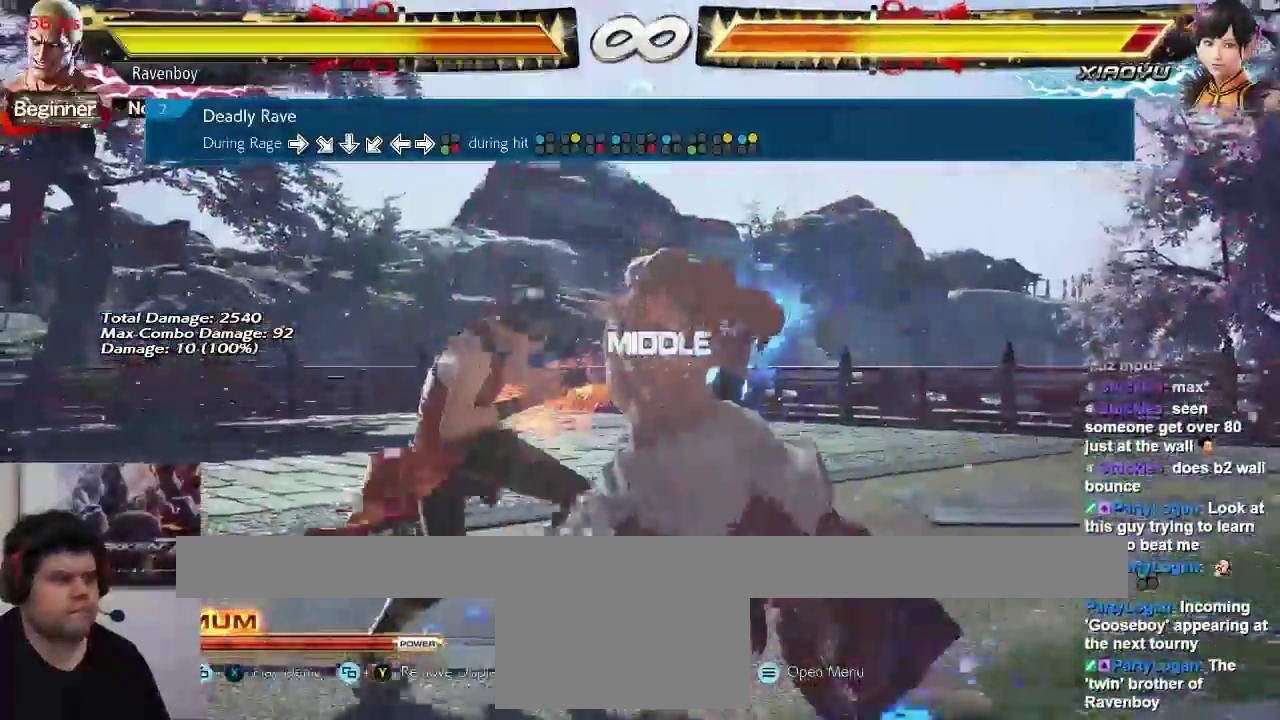
{"dt_ms": 500, "buttons": [], "left_stick": "center", "events": [[33, "TRIANGLE", "down"], [133, "TRIANGLE", "up"], [333, "CIRCLE", "down"], [467, "CIRCLE", "up"]]}
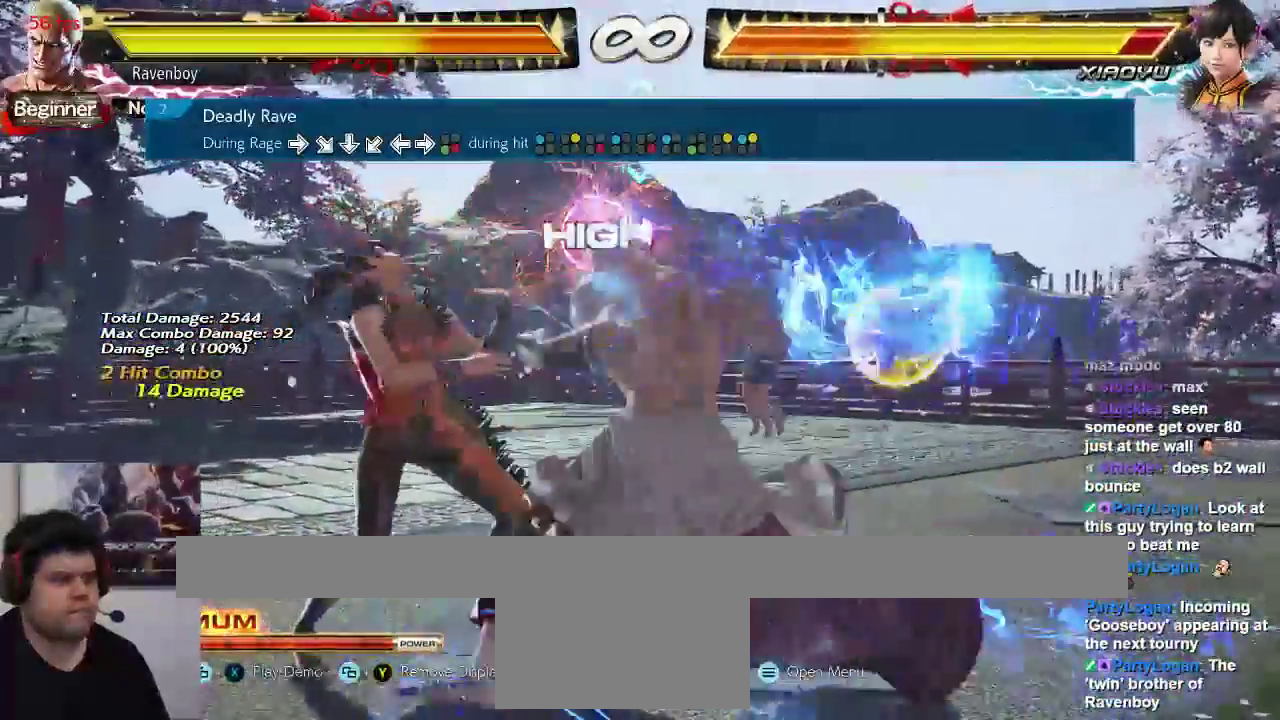
{"dt_ms": 1000, "buttons": ["SQUARE"], "left_stick": "center"}
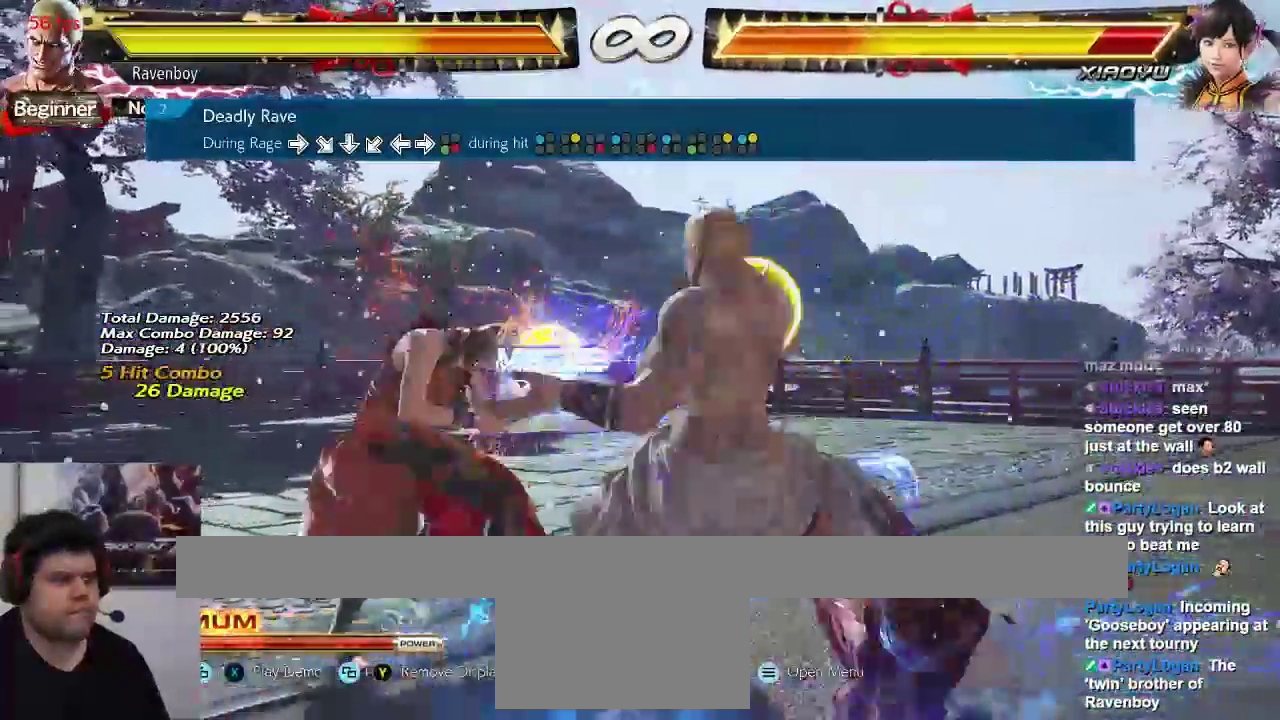
{"dt_ms": 500, "buttons": [], "left_stick": "center", "events": [[117, "SQUARE", "up"], [383, "CROSS", "down"], [483, "CROSS", "up"]]}
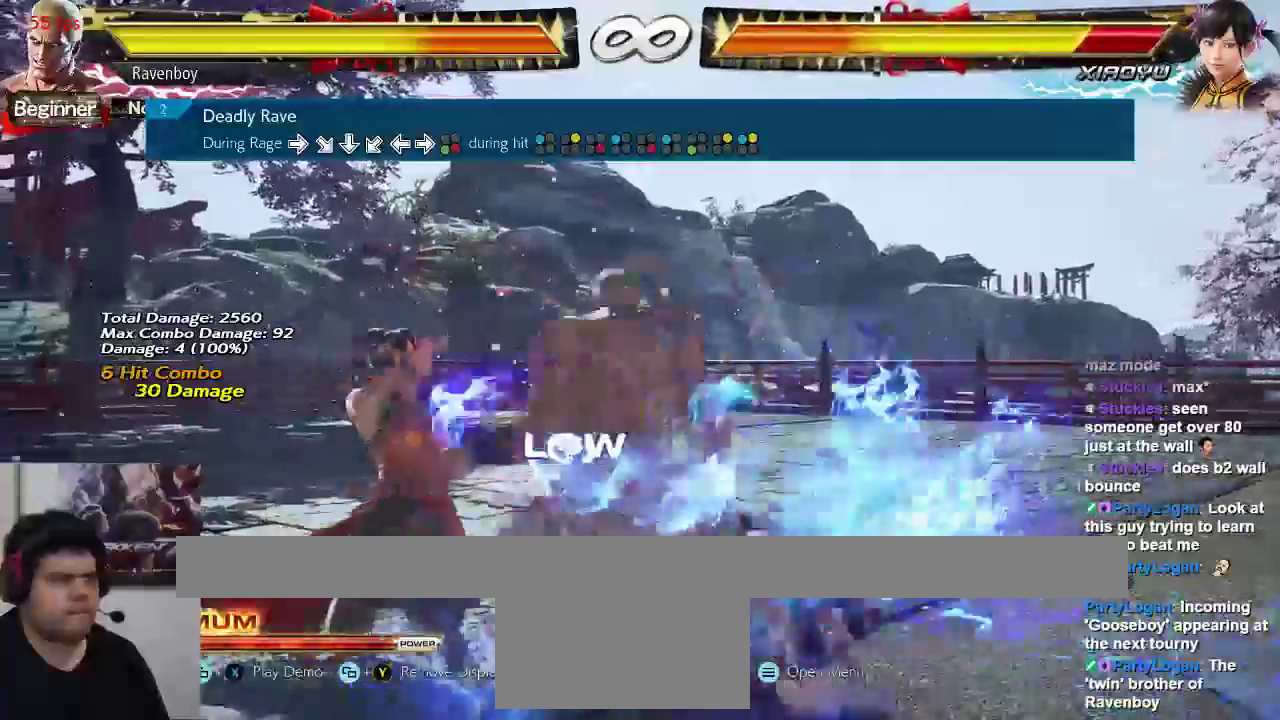
{"dt_ms": 500, "buttons": [], "left_stick": "center"}
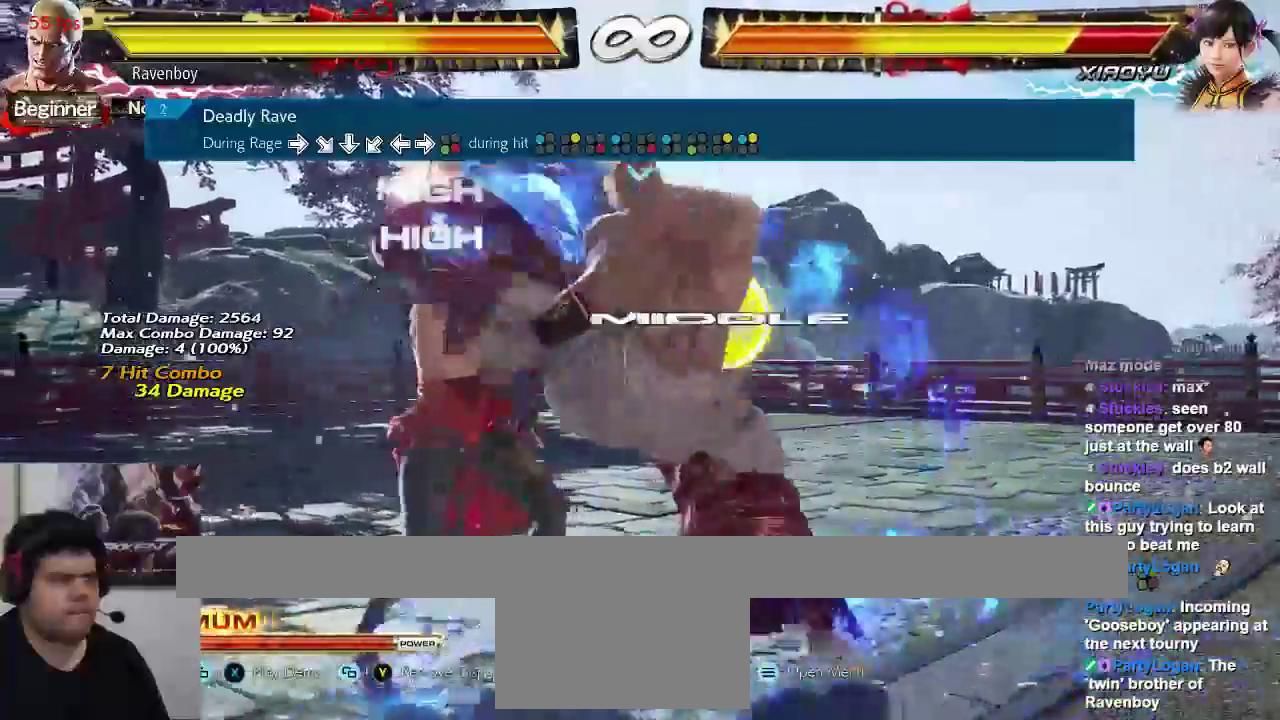
{"dt_ms": 500, "buttons": [], "left_stick": "center"}
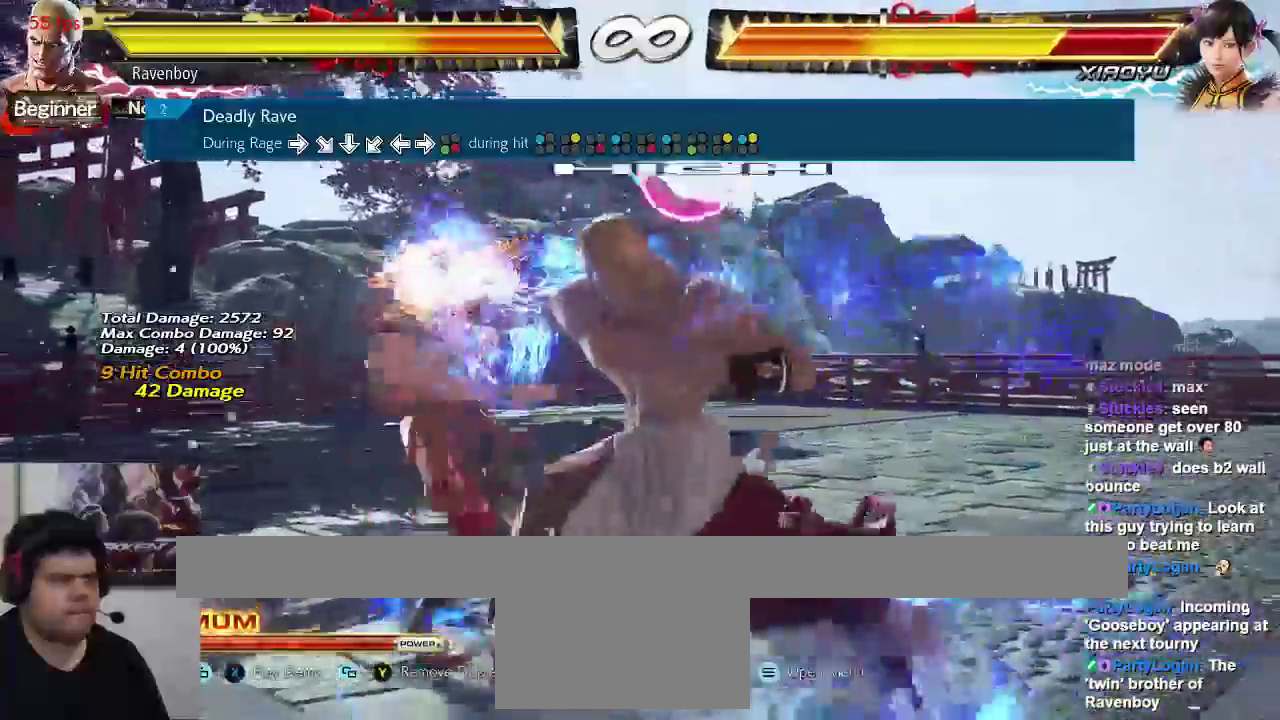
{"dt_ms": 1000, "buttons": [], "left_stick": "center"}
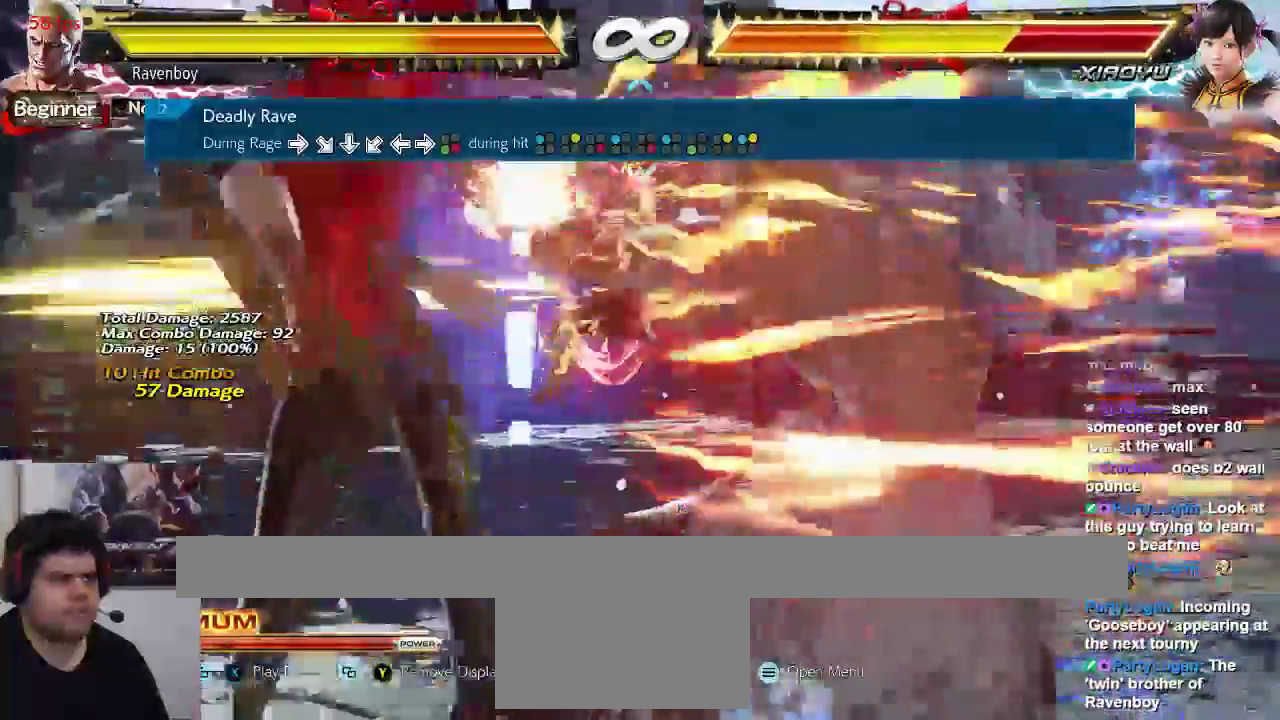
{"dt_ms": 500, "buttons": [], "left_stick": "center", "events": []}